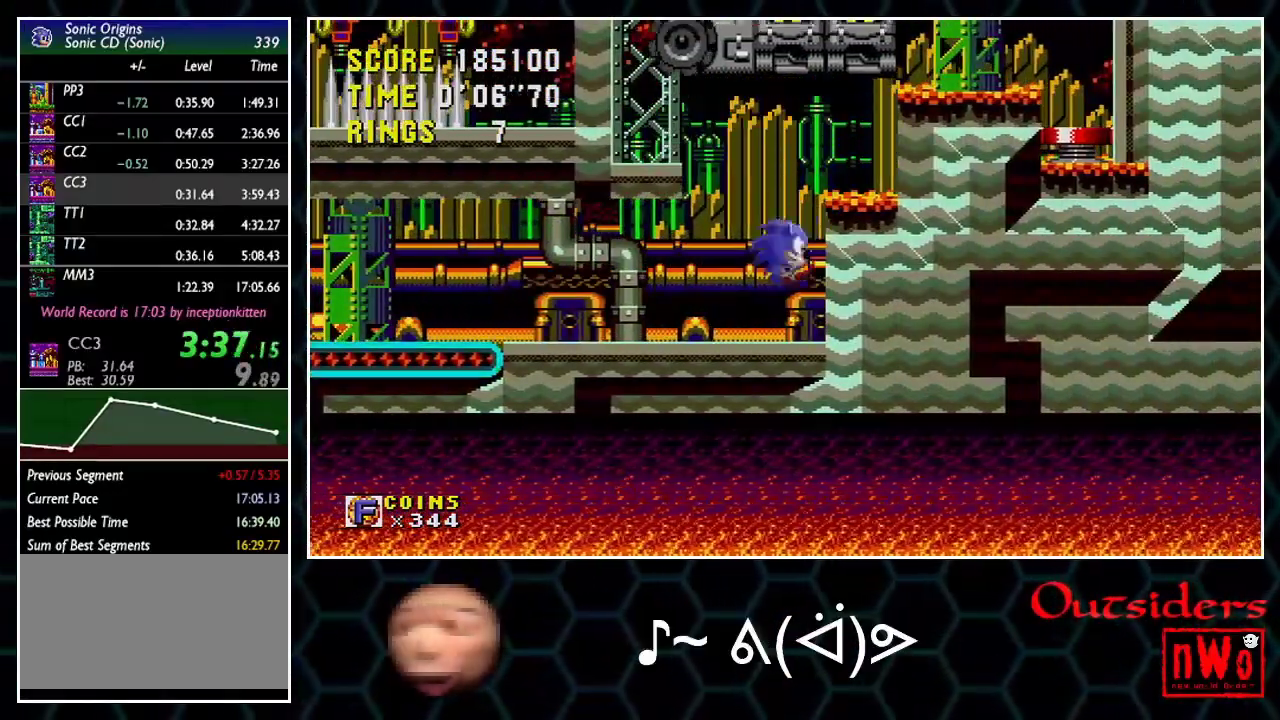
Gameplay with a controller; each line is a JSON object with the inputs held at the frame after it. "events" lists button and stick changes between this image and that frame as [ms after this image, input, new state], when the widget could be followed in between. This overlay highlights the sticks when they move; stick clicks (L3) are not distinguishable. Not read: L3 R3 left_stick.
{"buttons": ["A", "DPAD_RIGHT"], "events": [[233, "A", "down"]]}
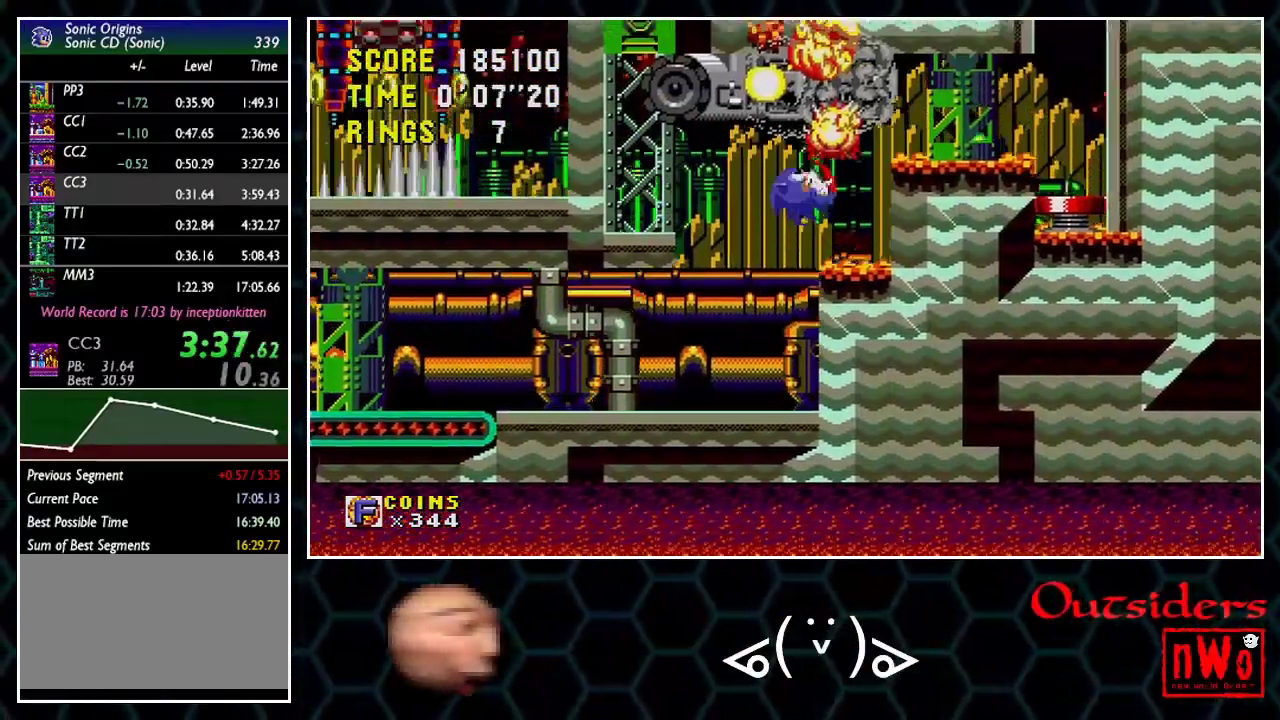
{"buttons": ["DPAD_RIGHT"], "events": [[417, "A", "up"]]}
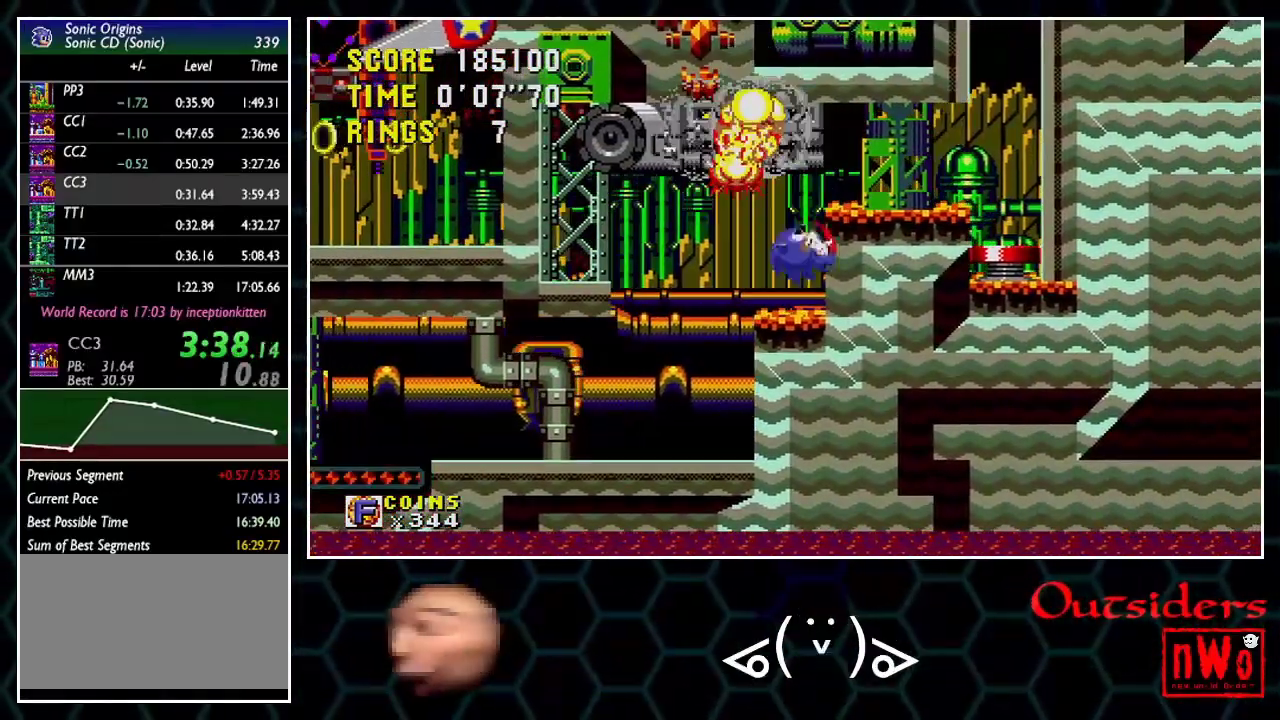
{"buttons": ["DPAD_RIGHT"], "events": [[150, "A", "down"], [450, "A", "up"]]}
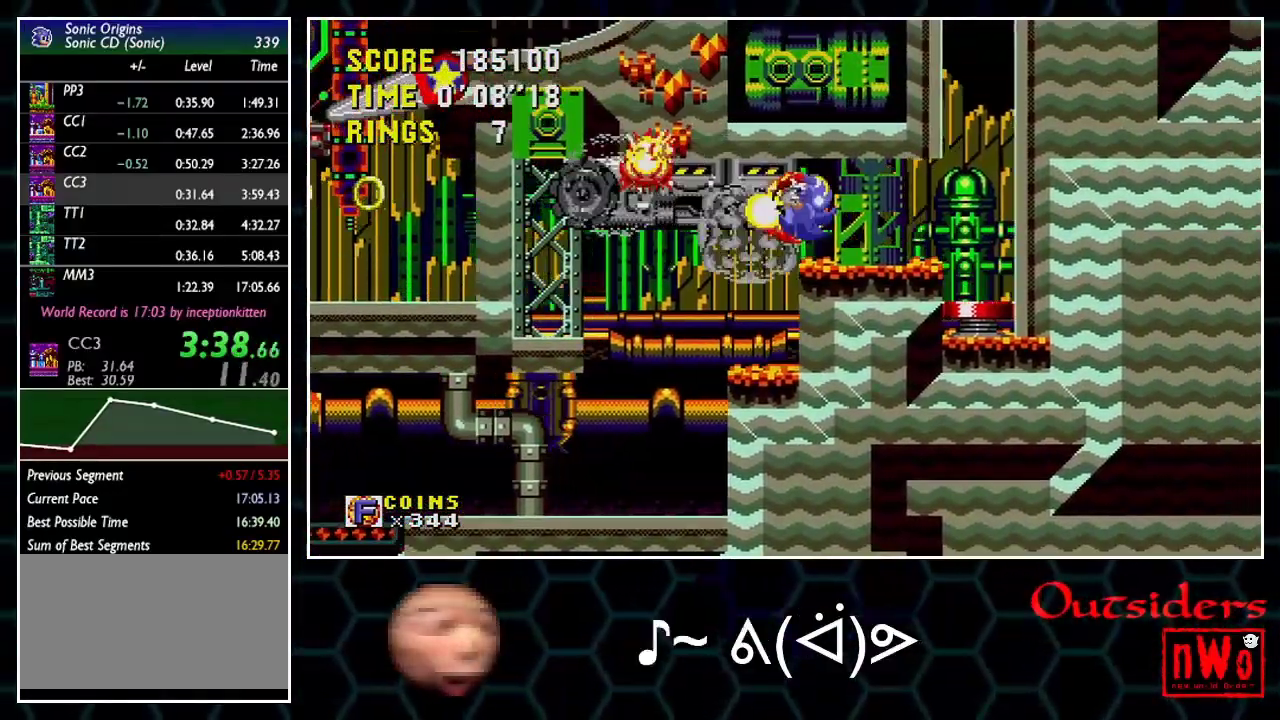
{"buttons": [], "events": [[183, "A", "down"], [283, "A", "up"], [467, "DPAD_RIGHT", "up"]]}
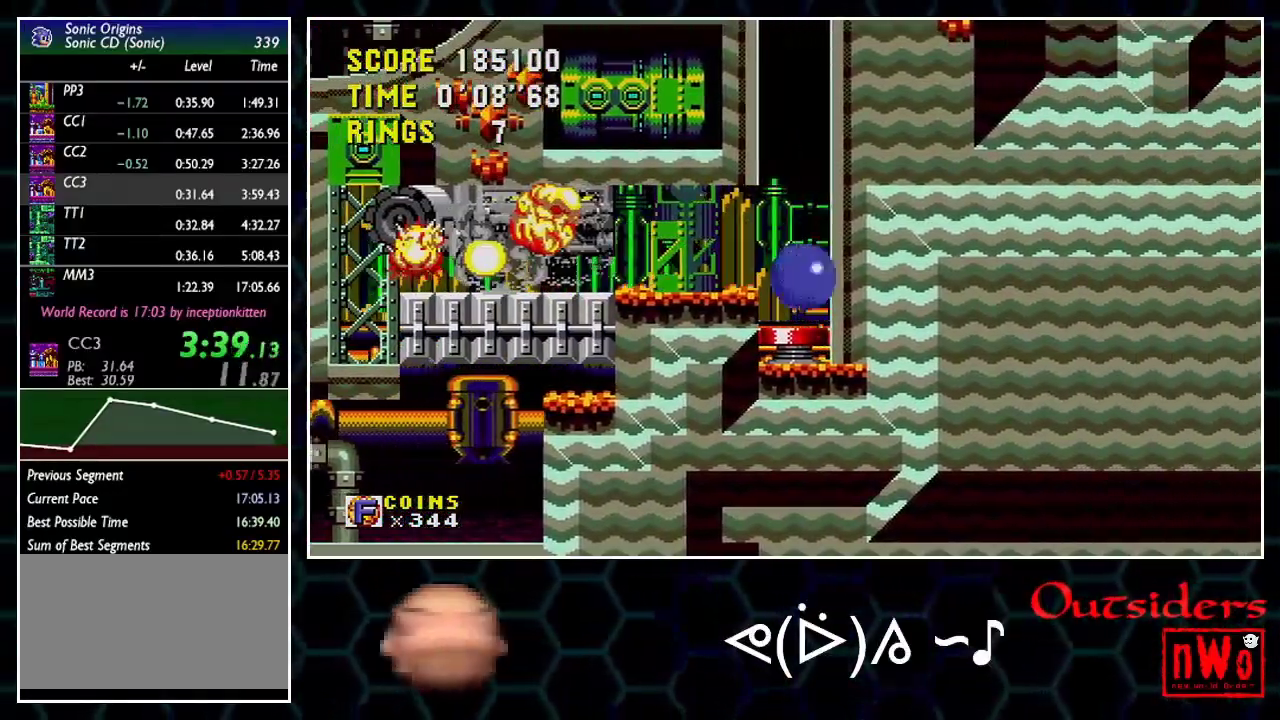
{"buttons": [], "events": []}
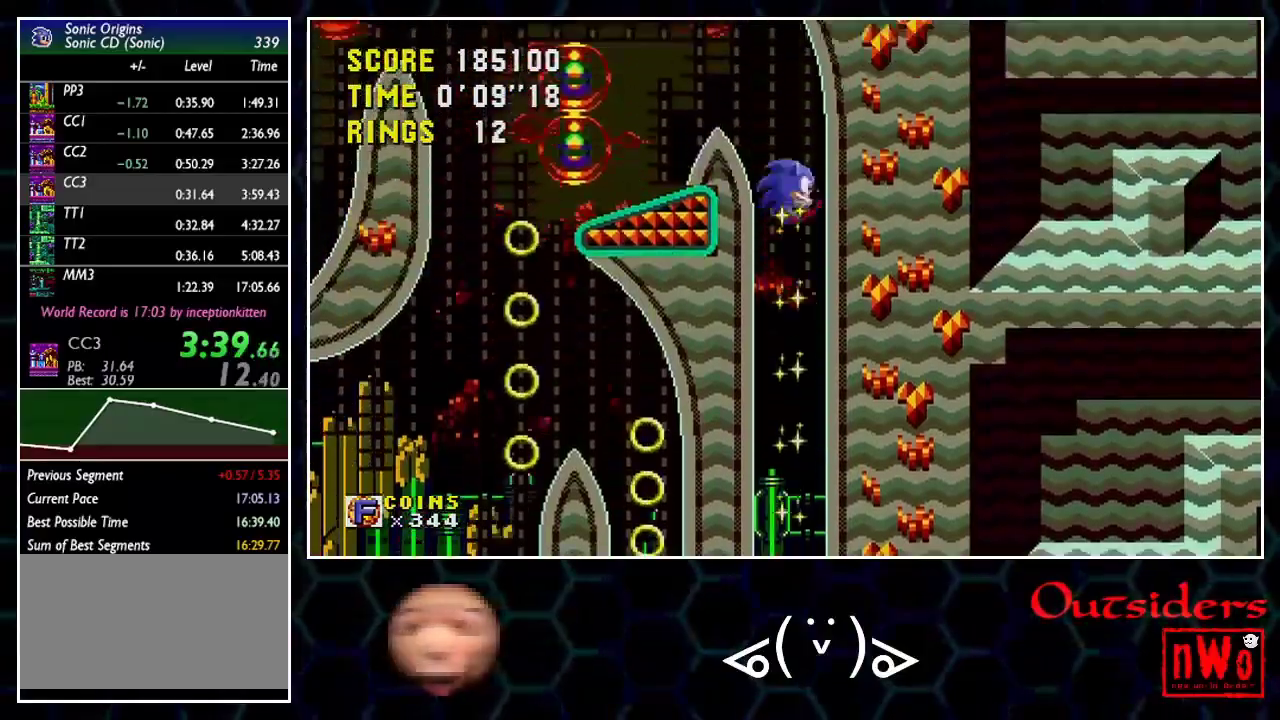
{"buttons": ["DPAD_RIGHT"], "events": [[167, "DPAD_LEFT", "down"], [333, "DPAD_LEFT", "up"], [333, "DPAD_RIGHT", "down"]]}
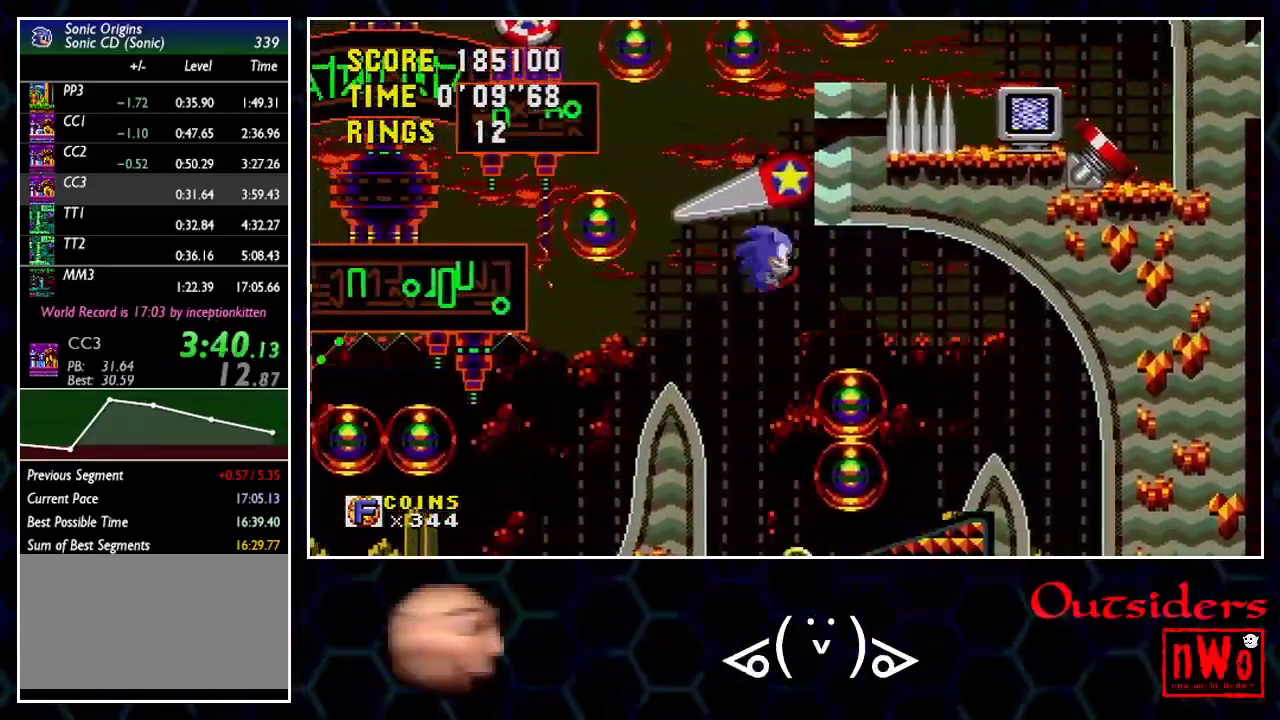
{"buttons": ["DPAD_LEFT"], "events": [[17, "DPAD_RIGHT", "up"], [350, "DPAD_LEFT", "down"]]}
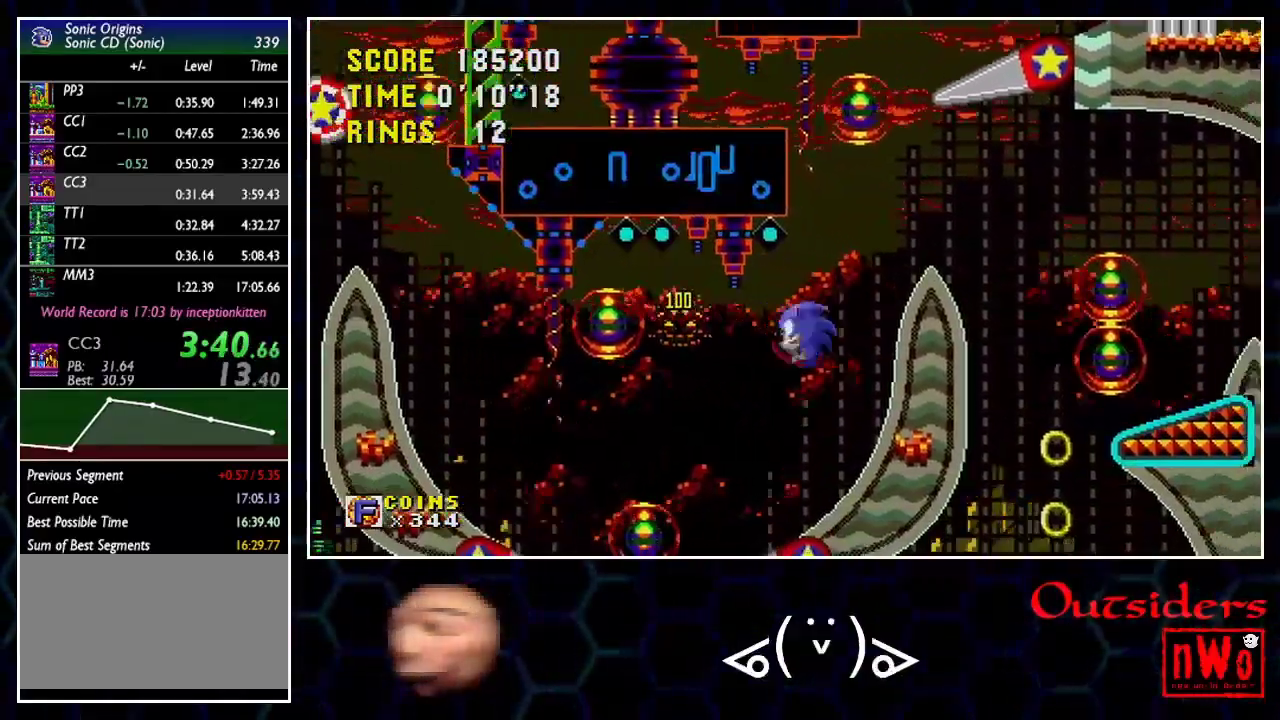
{"buttons": ["DPAD_RIGHT"], "events": [[283, "DPAD_LEFT", "up"], [317, "DPAD_RIGHT", "down"]]}
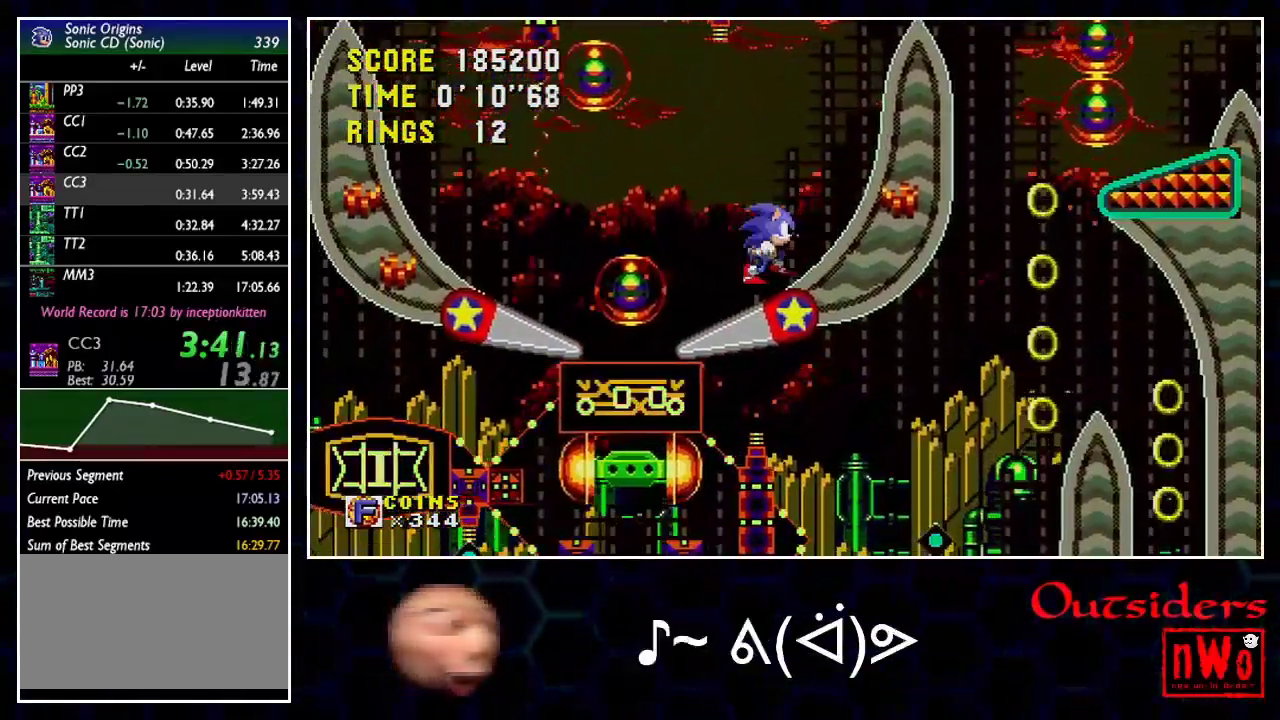
{"buttons": ["A", "DPAD_LEFT"], "events": [[17, "DPAD_RIGHT", "up"], [333, "A", "down"], [367, "DPAD_LEFT", "down"]]}
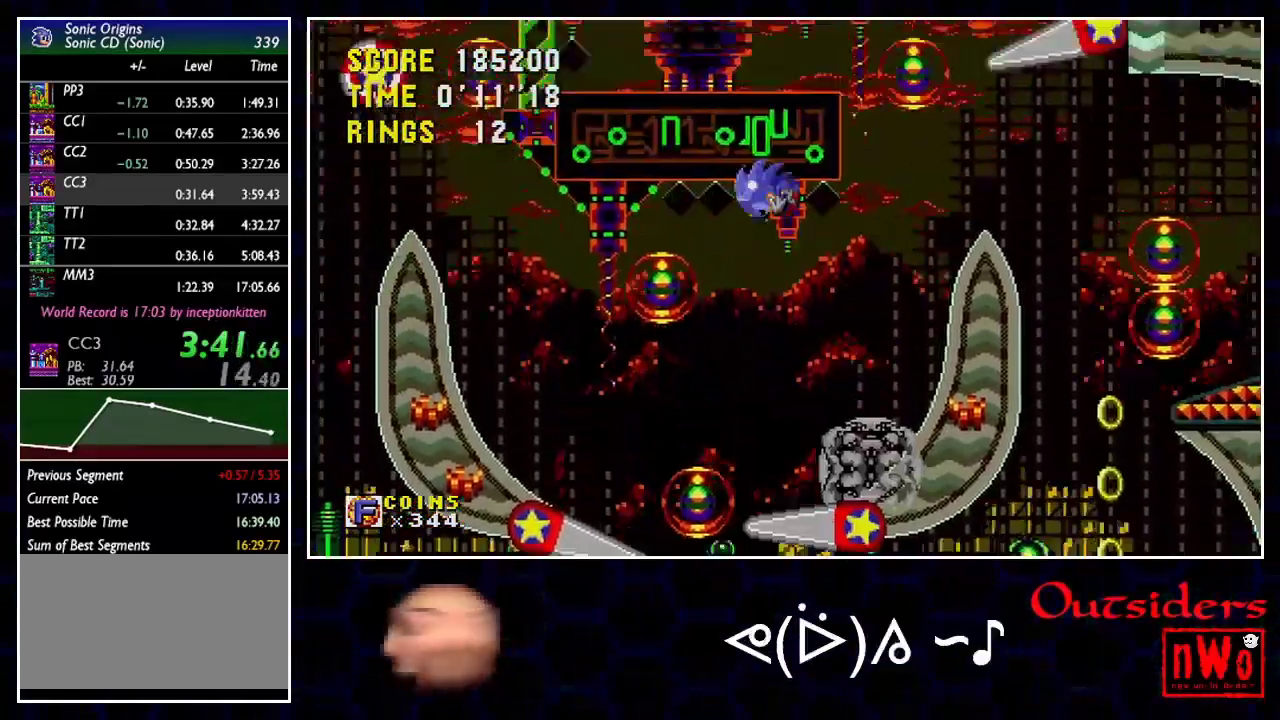
{"buttons": ["A", "DPAD_RIGHT"], "events": [[367, "DPAD_LEFT", "up"], [450, "DPAD_RIGHT", "down"]]}
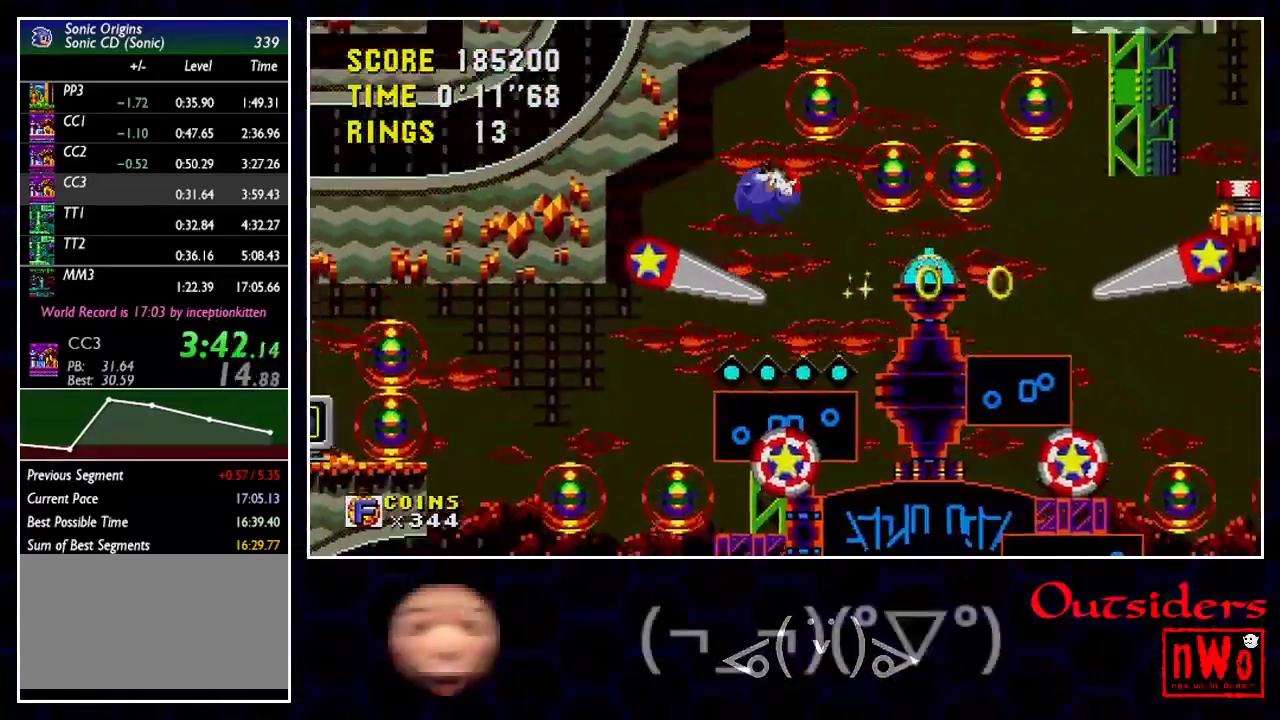
{"buttons": ["DPAD_RIGHT"], "events": [[133, "A", "up"], [183, "DPAD_RIGHT", "up"], [200, "DPAD_LEFT", "down"], [383, "DPAD_LEFT", "up"], [400, "DPAD_RIGHT", "down"]]}
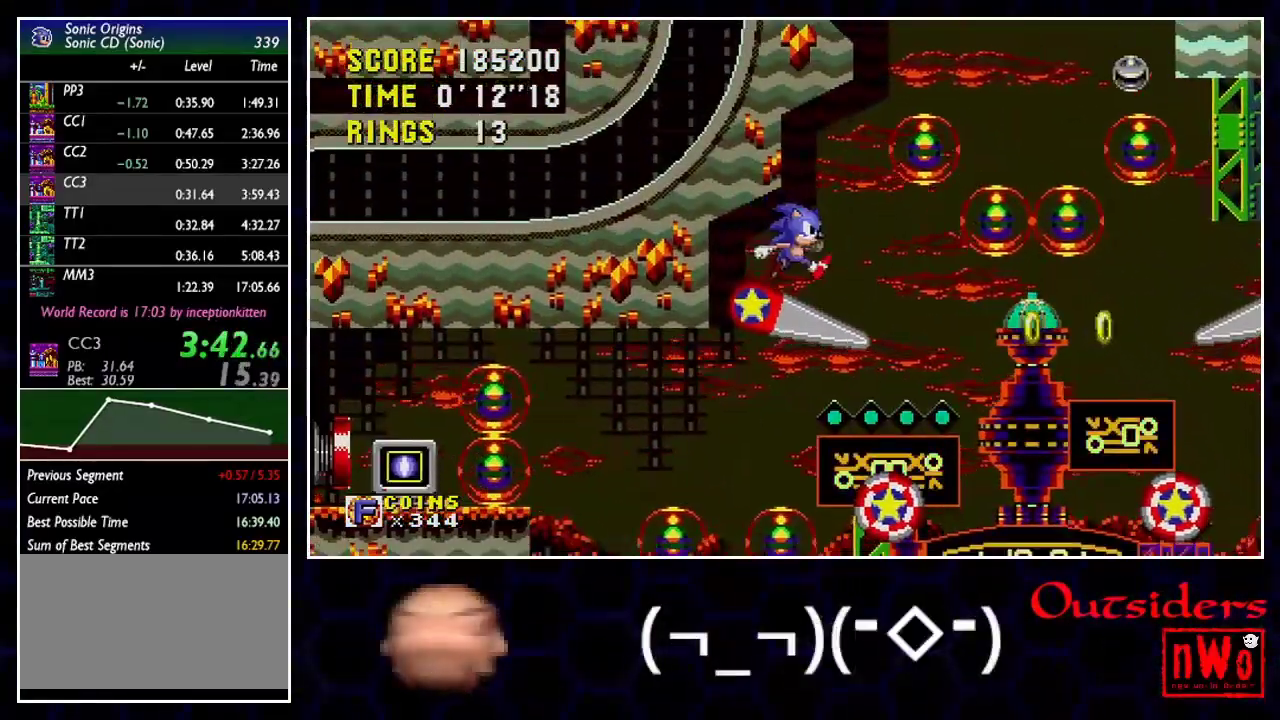
{"buttons": ["DPAD_RIGHT"], "events": [[200, "A", "down"], [200, "DPAD_RIGHT", "up"], [217, "DPAD_LEFT", "down"], [317, "A", "up"], [450, "DPAD_LEFT", "up"], [450, "DPAD_RIGHT", "down"]]}
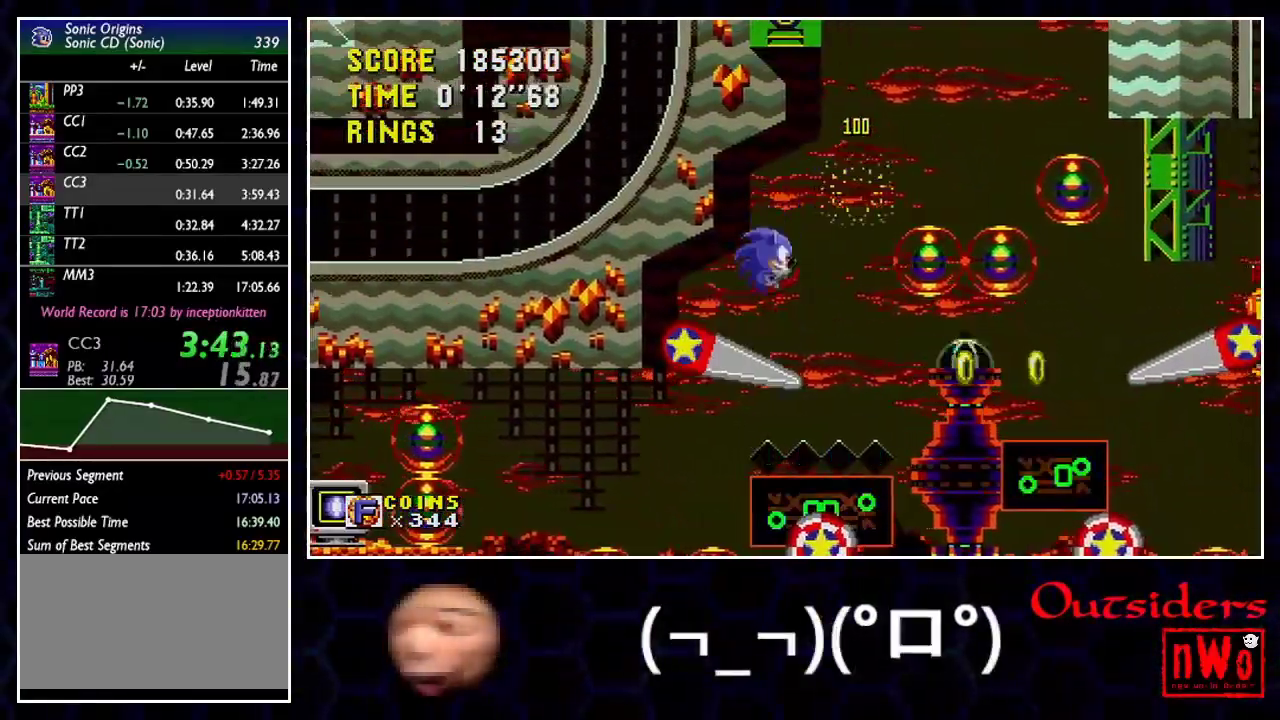
{"buttons": ["A", "DPAD_LEFT"], "events": [[167, "A", "down"], [333, "DPAD_LEFT", "down"], [350, "DPAD_RIGHT", "up"]]}
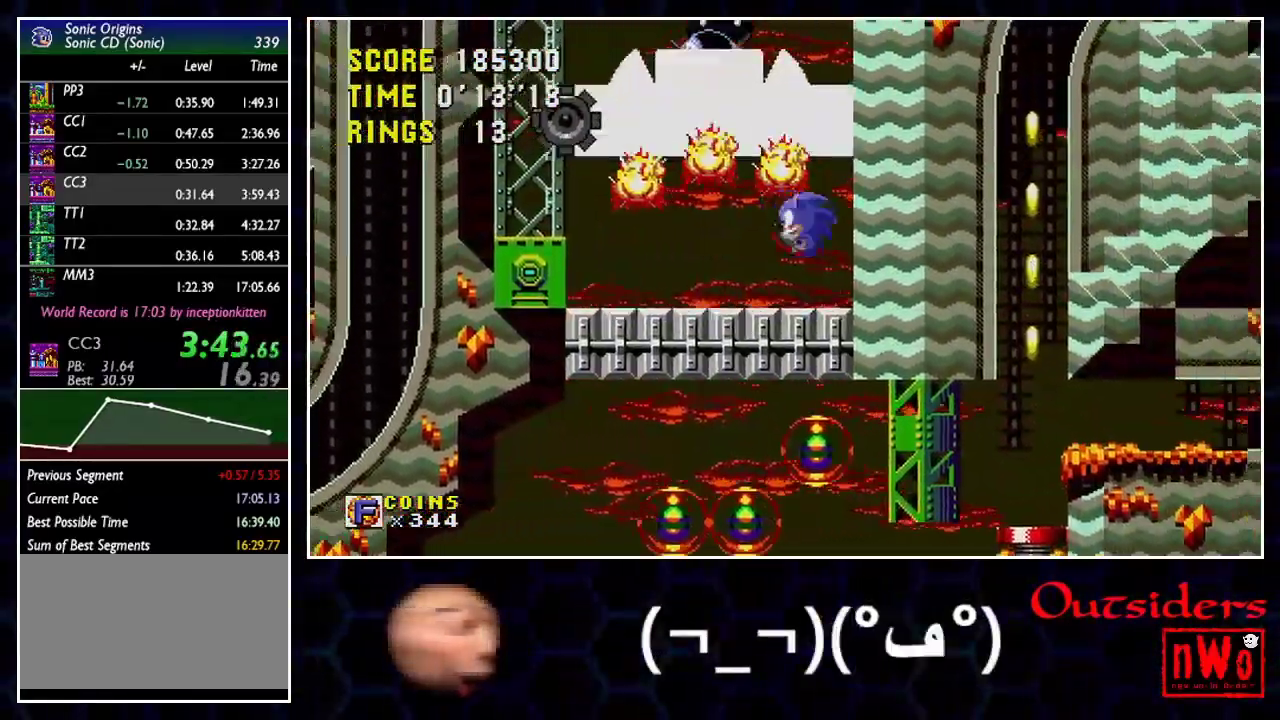
{"buttons": ["A", "DPAD_RIGHT"], "events": [[17, "A", "up"], [200, "A", "down"], [417, "DPAD_LEFT", "up"], [433, "DPAD_RIGHT", "down"]]}
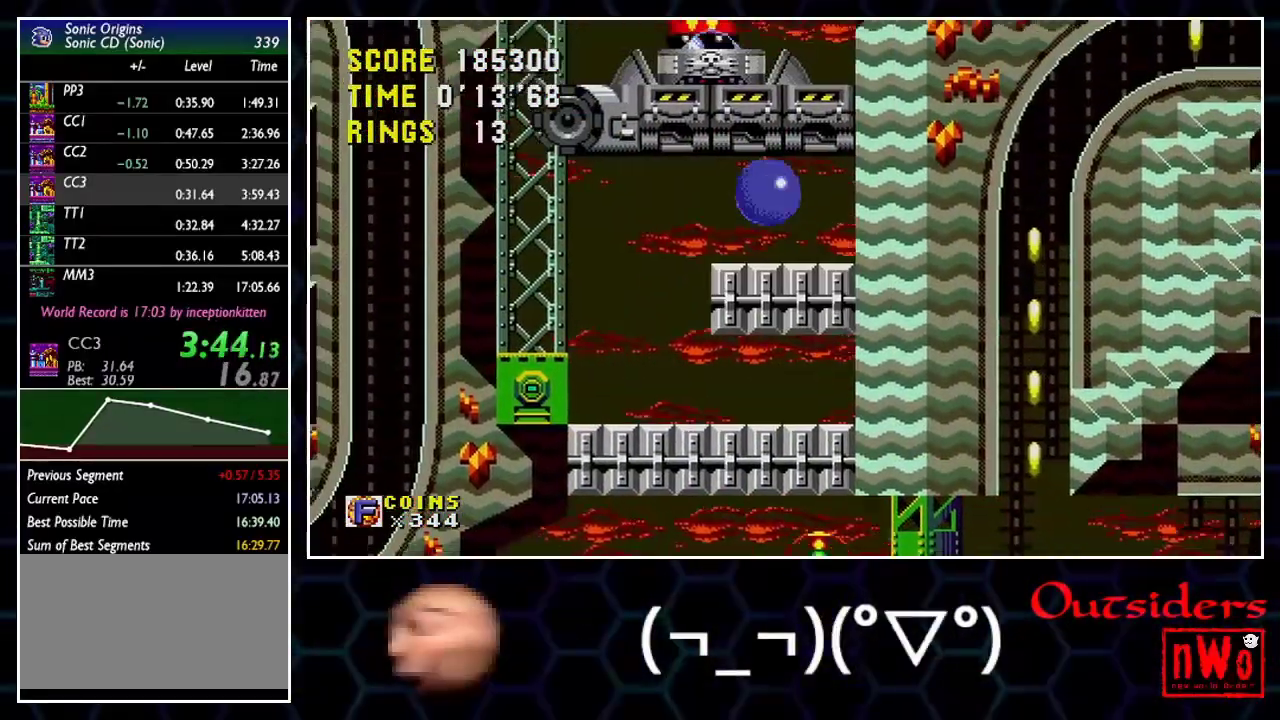
{"buttons": ["A", "DPAD_RIGHT"], "events": [[83, "DPAD_RIGHT", "up"], [133, "A", "up"], [300, "A", "down"], [417, "DPAD_RIGHT", "down"]]}
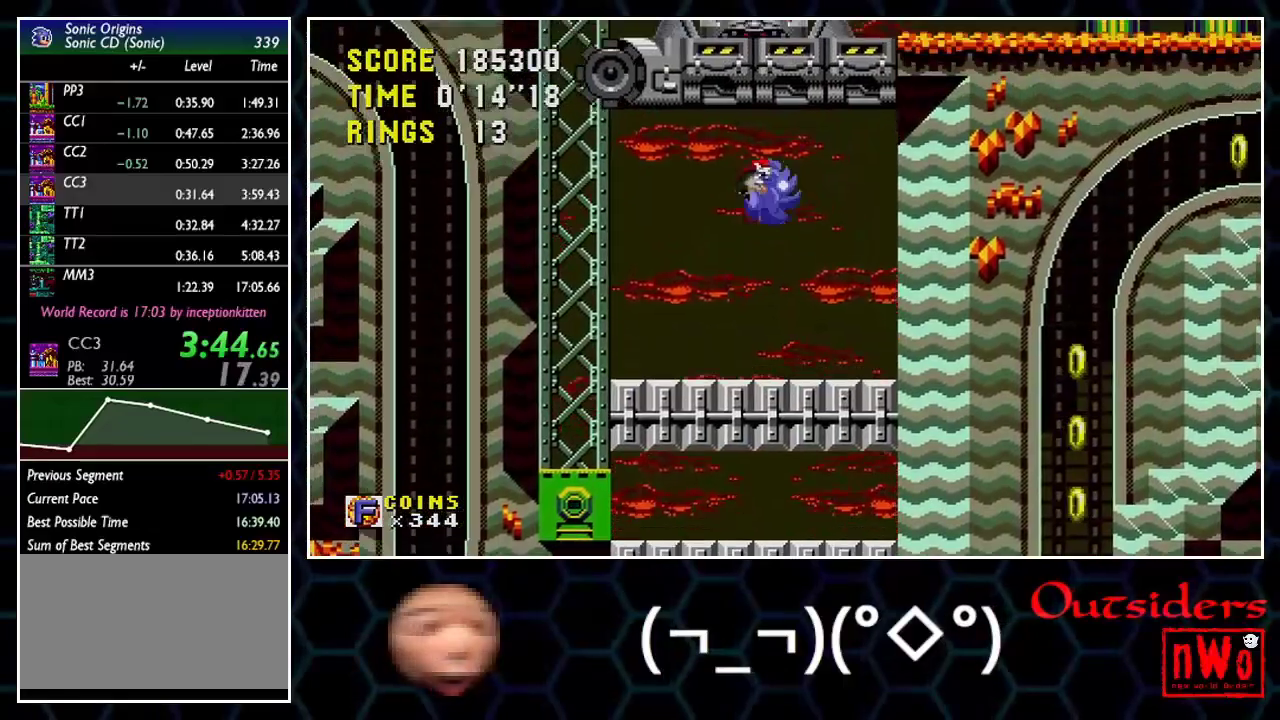
{"buttons": ["A", "DPAD_RIGHT"], "events": [[117, "DPAD_RIGHT", "up"], [217, "A", "up"], [233, "DPAD_RIGHT", "down"], [383, "A", "down"]]}
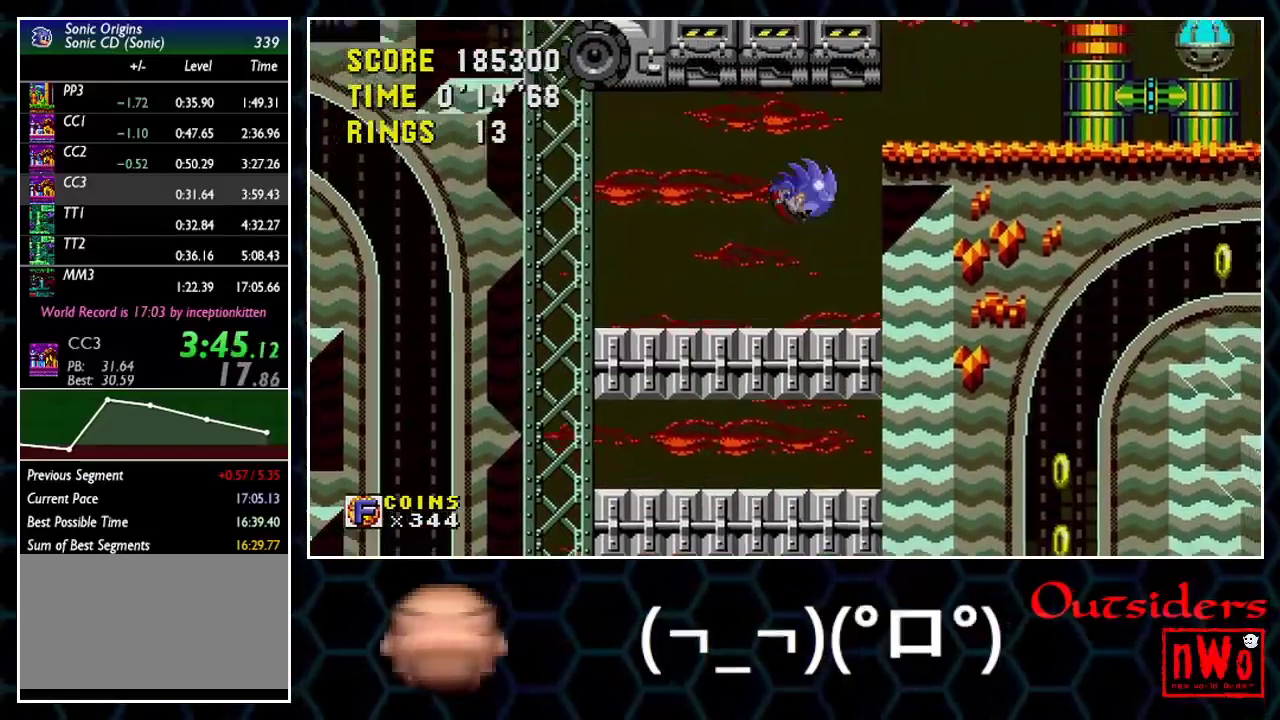
{"buttons": ["A", "DPAD_RIGHT"], "events": [[33, "A", "up"], [100, "A", "down"]]}
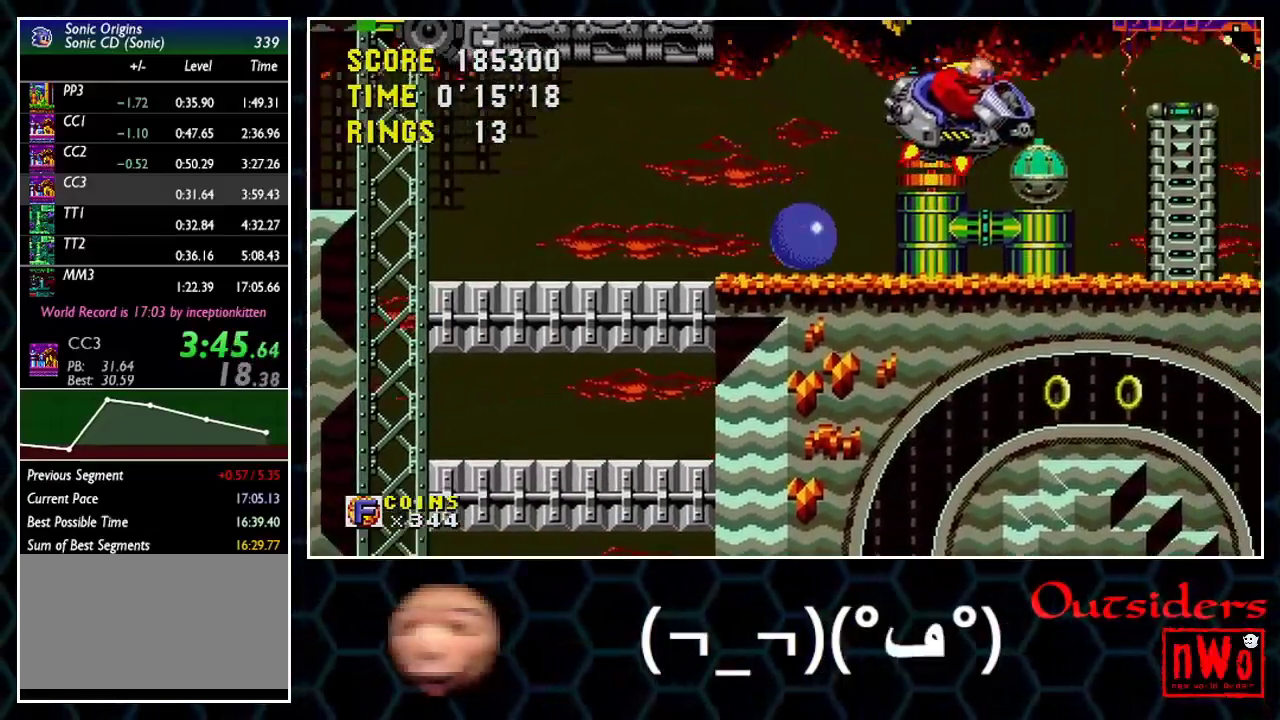
{"buttons": ["DPAD_RIGHT"], "events": [[467, "A", "up"]]}
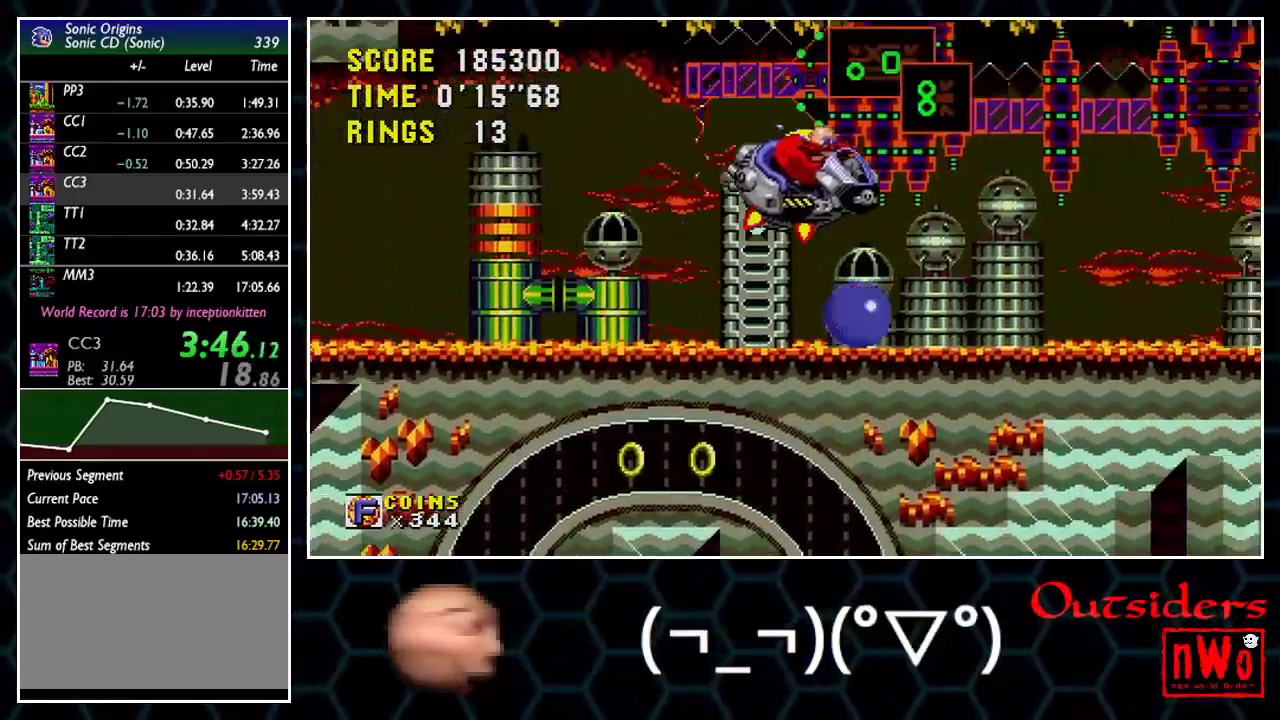
{"buttons": ["DPAD_RIGHT"], "events": [[217, "A", "down"], [283, "A", "up"]]}
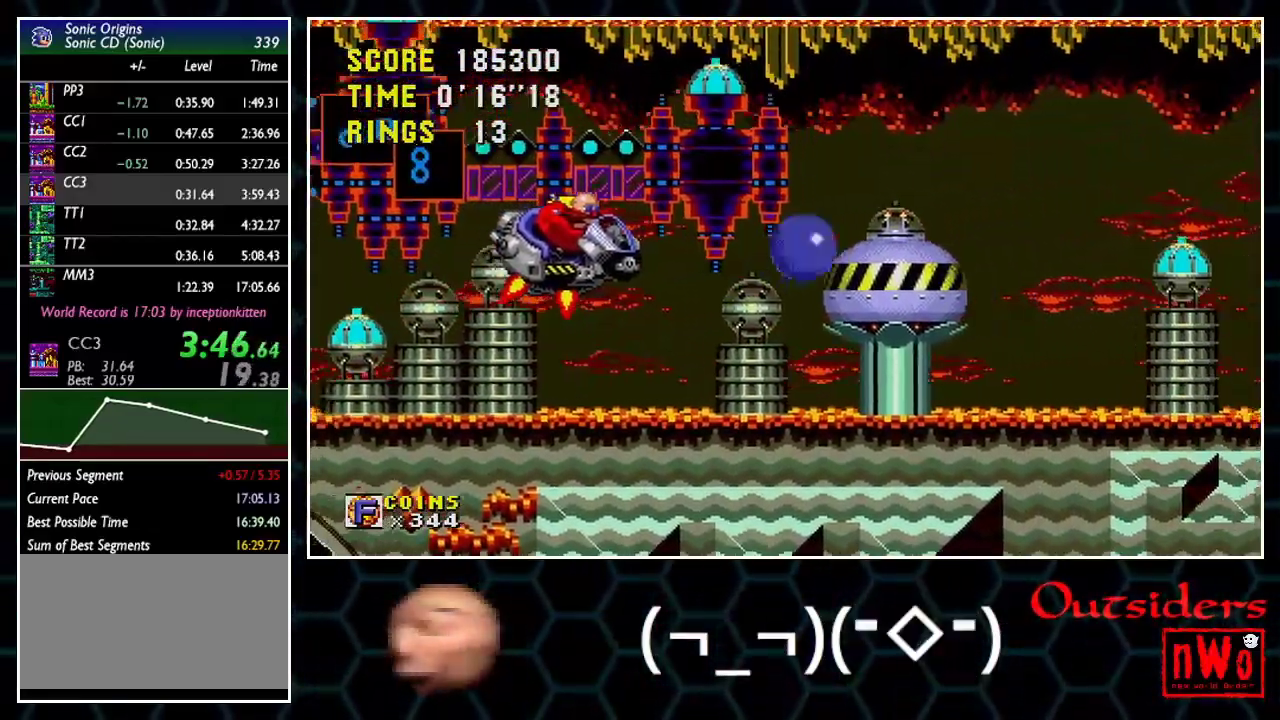
{"buttons": [], "events": [[467, "DPAD_RIGHT", "up"]]}